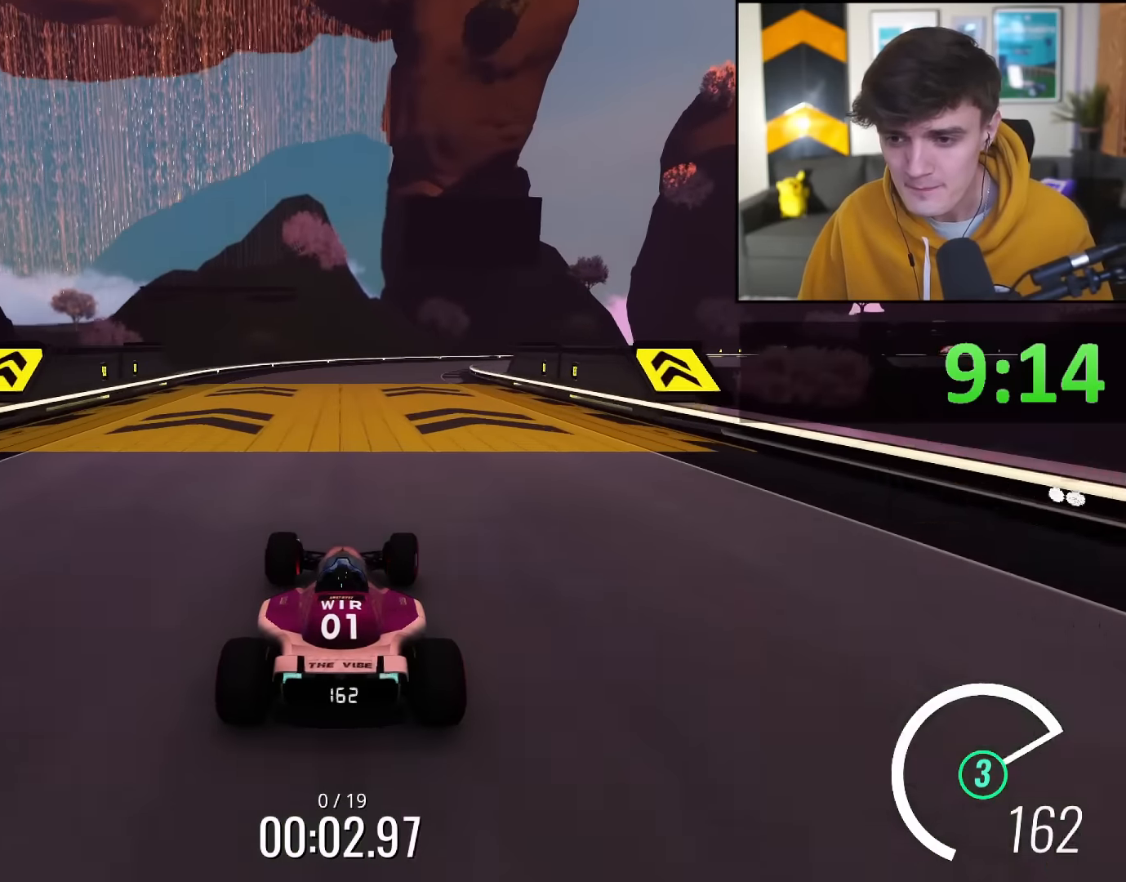
Gameplay with keyboard; each line is a JSON object with the keys held at the frame after it. "events" lists presses ("down") and releases ("up") of "brake", "down", "left", "right" and "up" between this image and that frame as [ms after this image, input, new state], when the widget could be followed in between. No other keys are recorded. Mouse input is not recorded. Key names are as the overlay labels them; some are game actions (e.g. jump) rather than physical keys.
{"keys": ["up"], "events": [[350, "right", "down"], [433, "right", "up"]]}
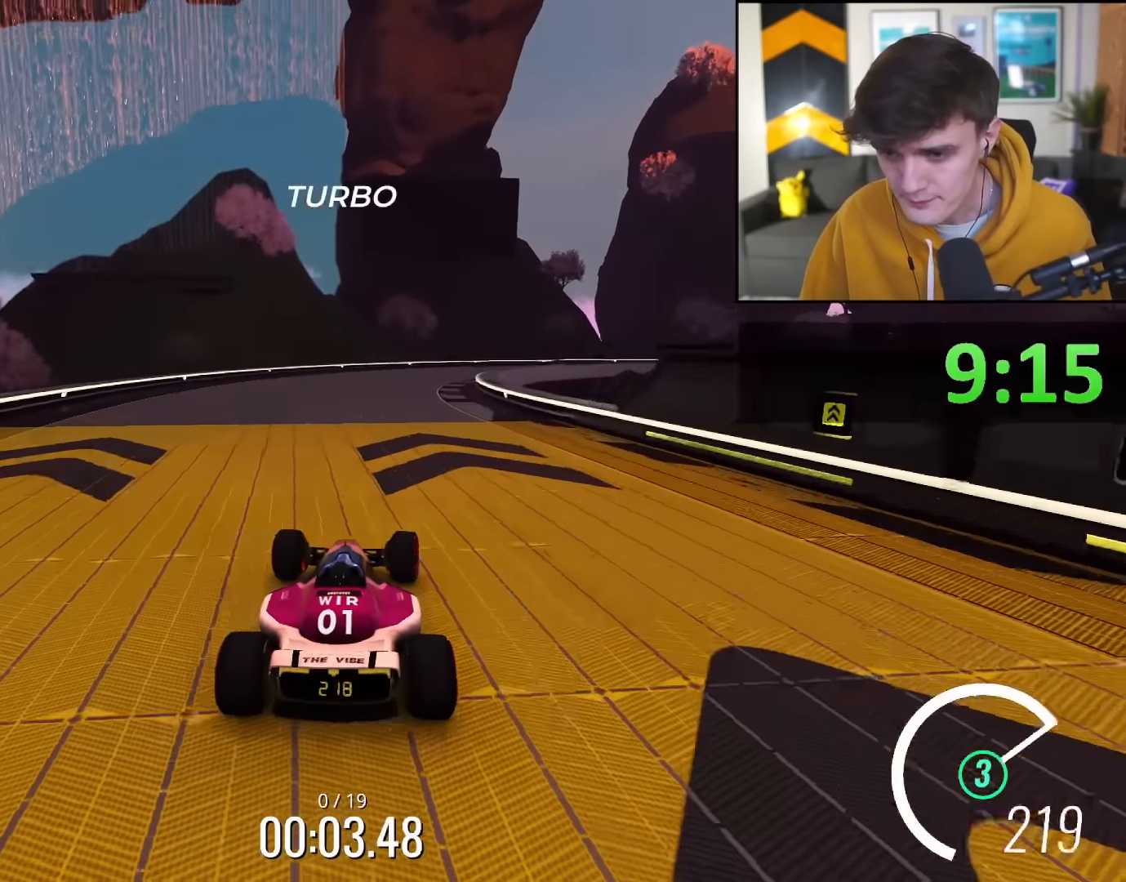
{"keys": ["right", "up"], "events": [[134, "right", "down"], [217, "right", "up"], [267, "right", "down"]]}
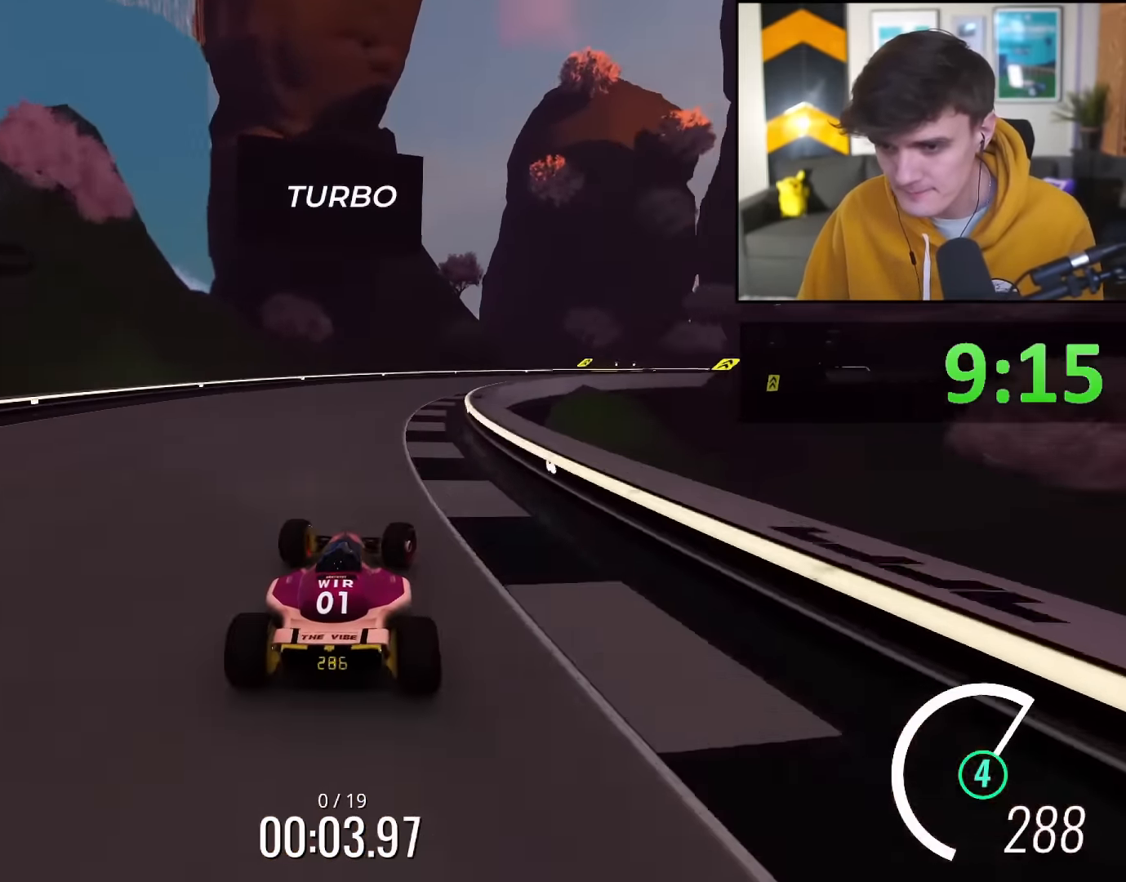
{"keys": ["right", "up"], "events": []}
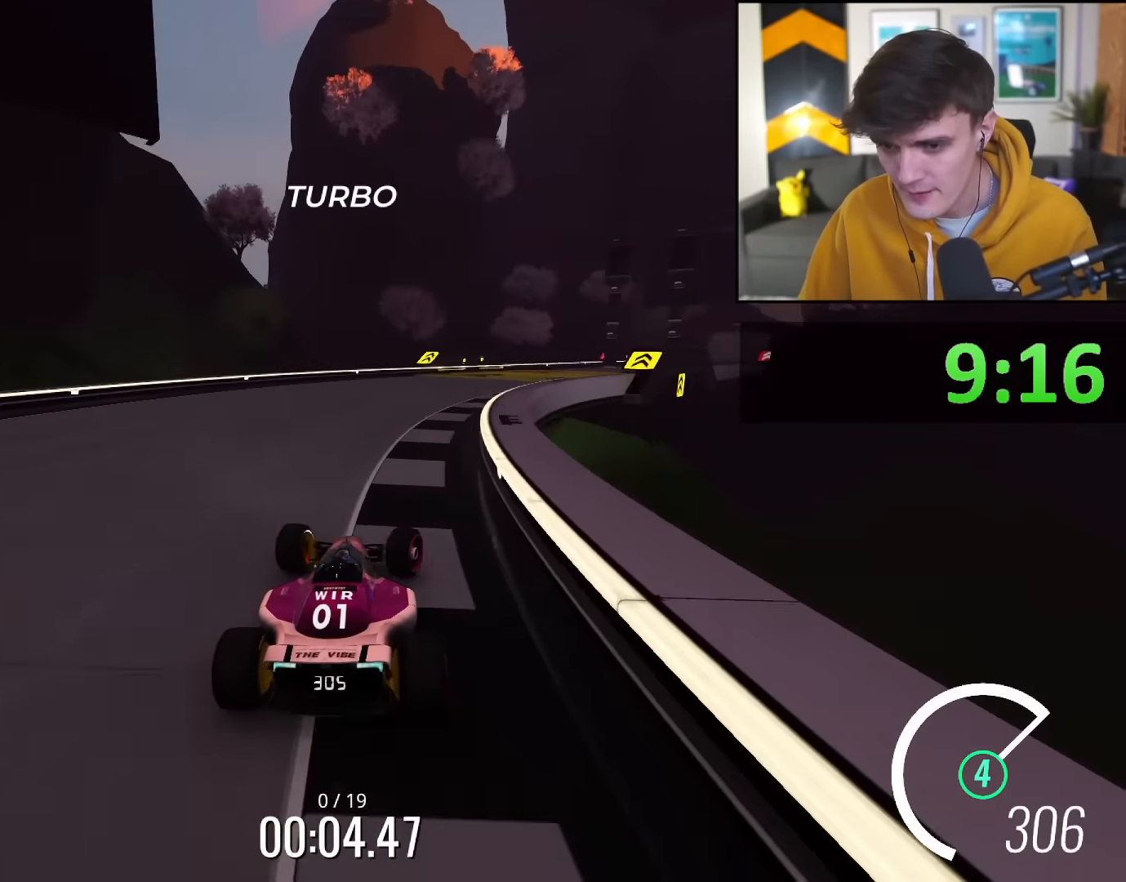
{"keys": ["right", "up"], "events": []}
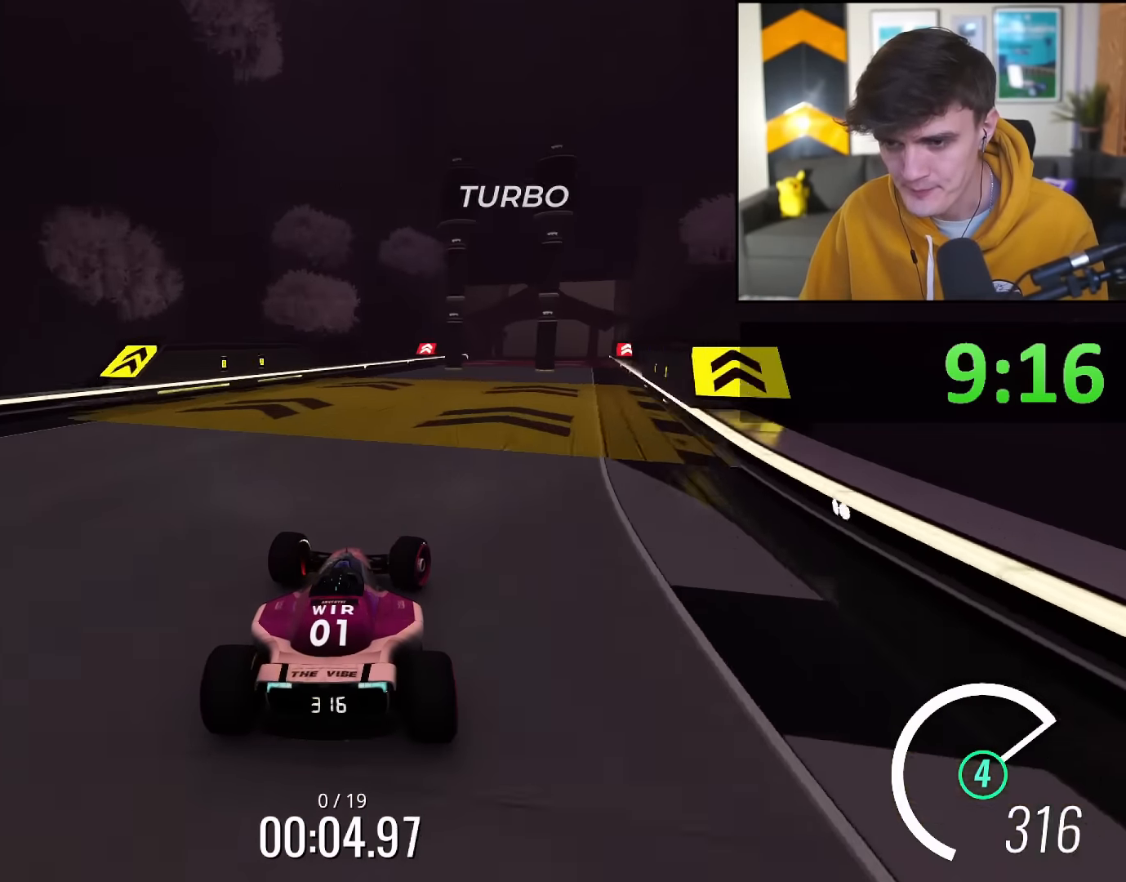
{"keys": ["up"], "events": [[217, "right", "up"]]}
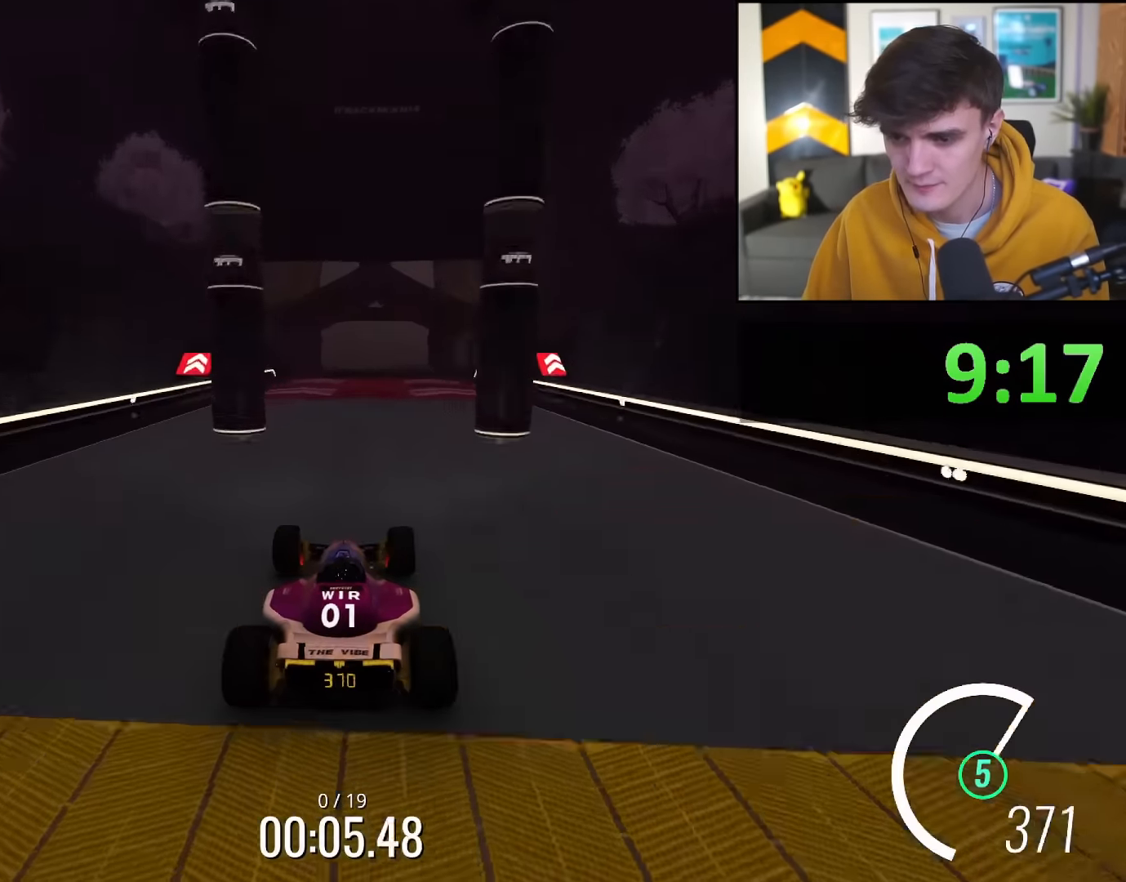
{"keys": ["up"], "events": [[100, "right", "down"], [150, "right", "up"]]}
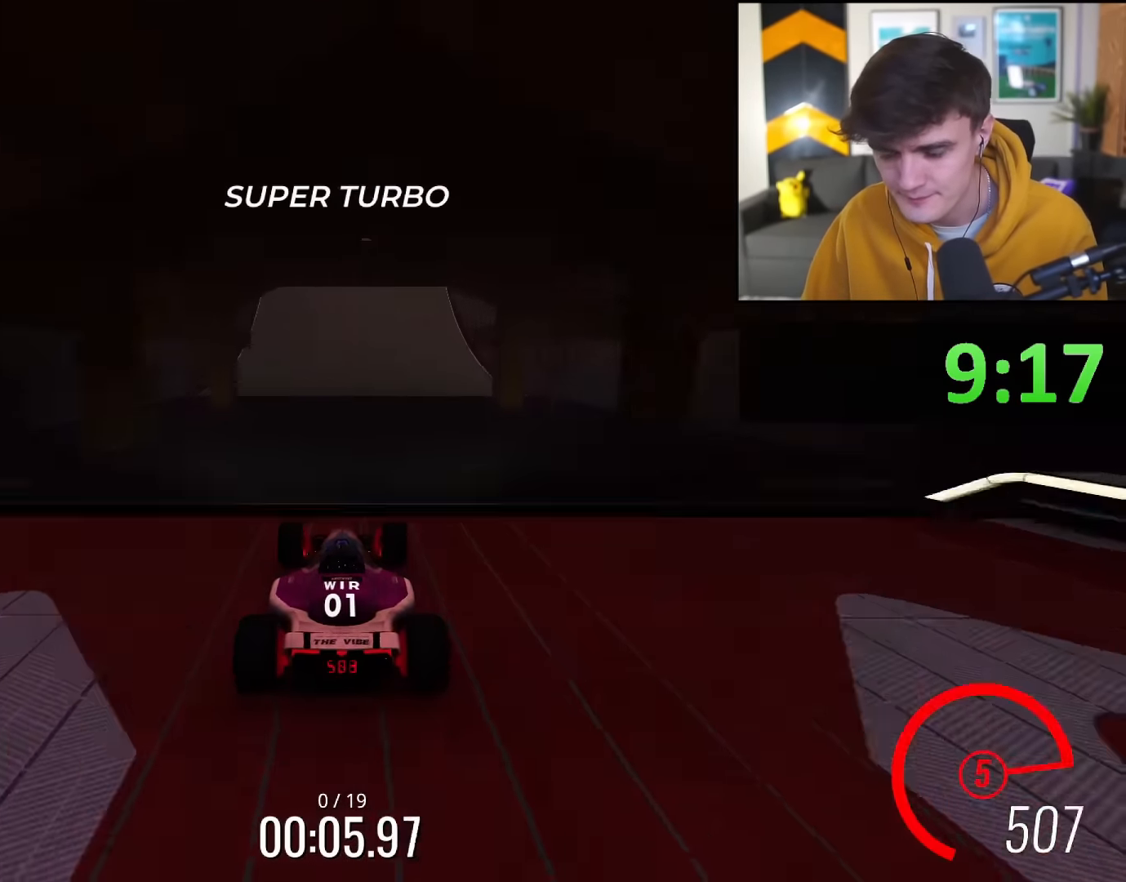
{"keys": ["up"], "events": []}
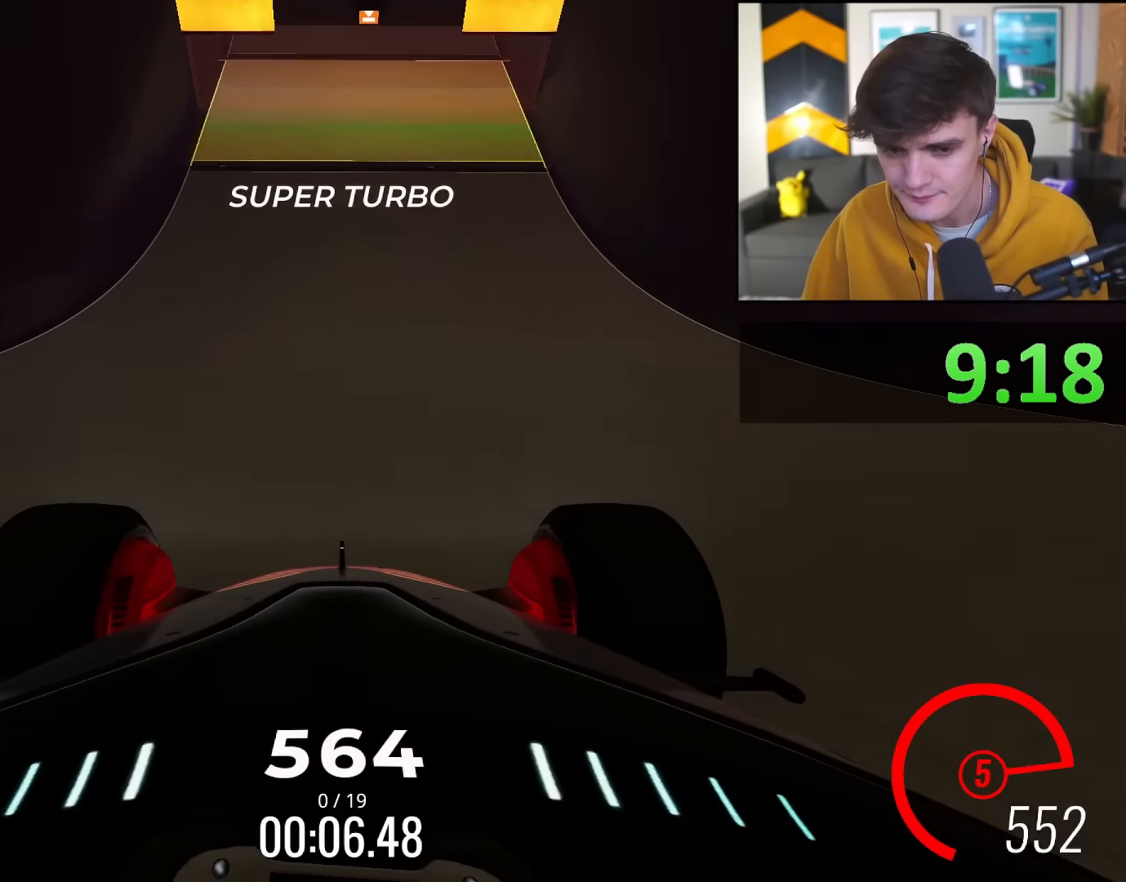
{"keys": ["up"], "events": []}
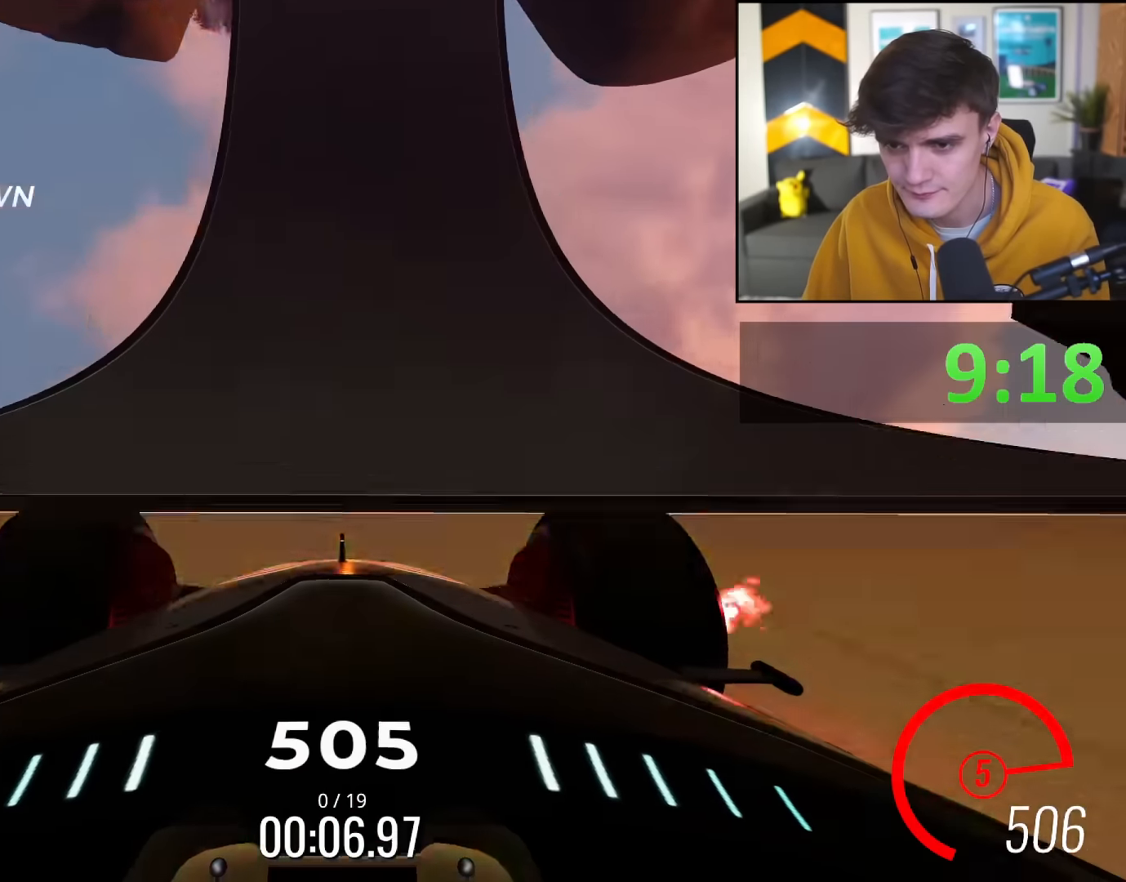
{"keys": ["up"], "events": []}
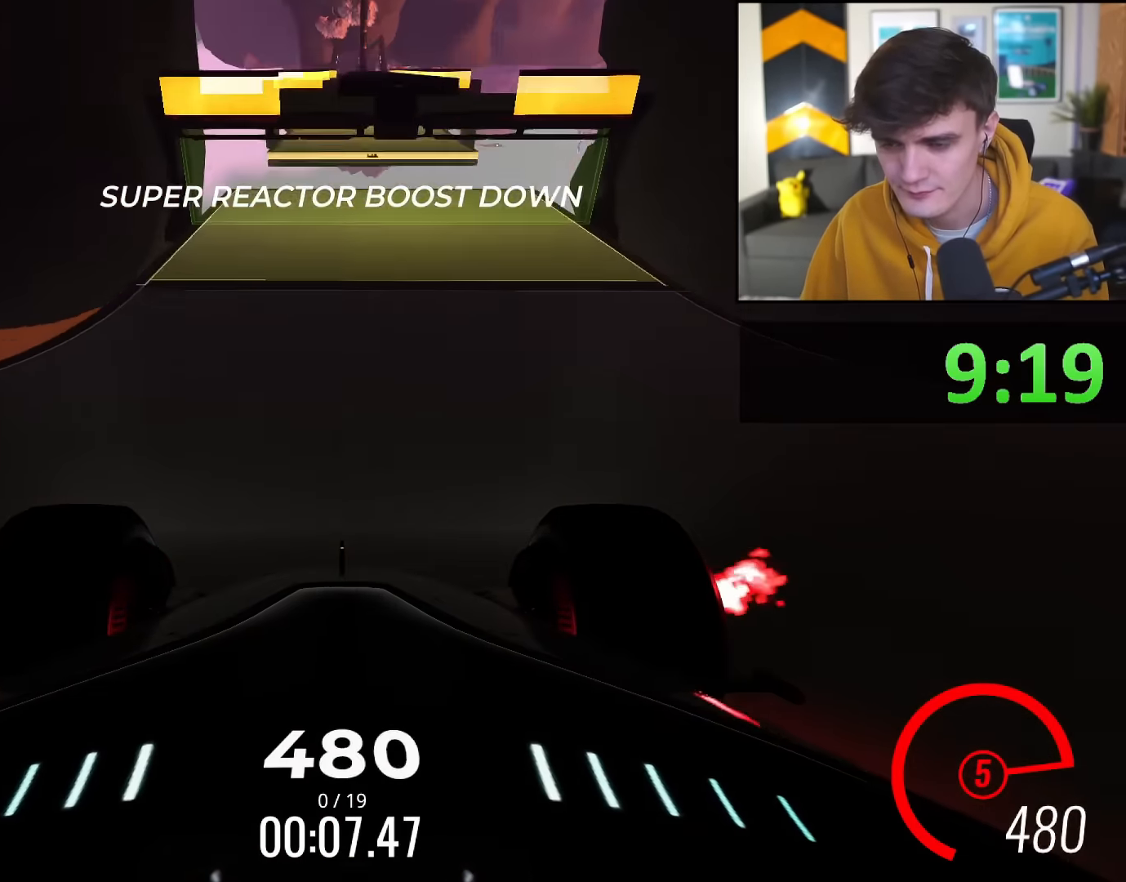
{"keys": ["up"], "events": []}
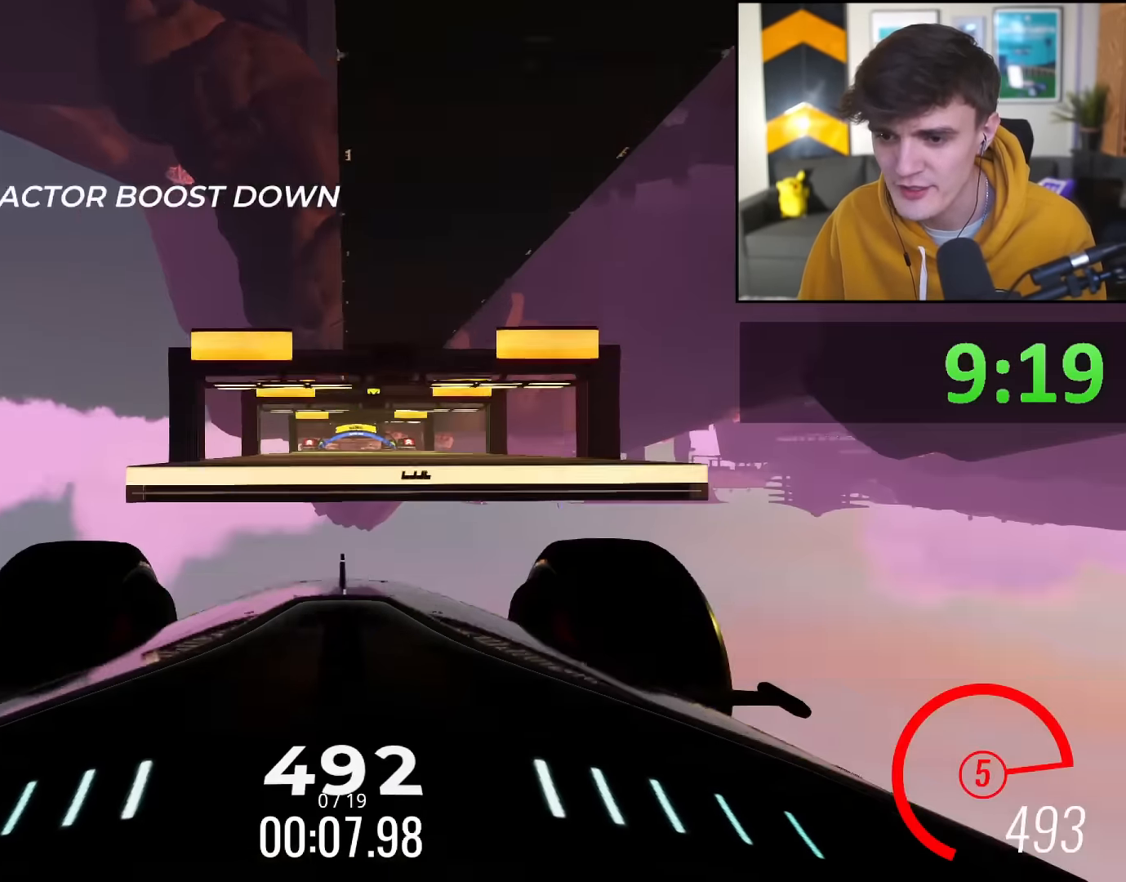
{"keys": ["up"], "events": []}
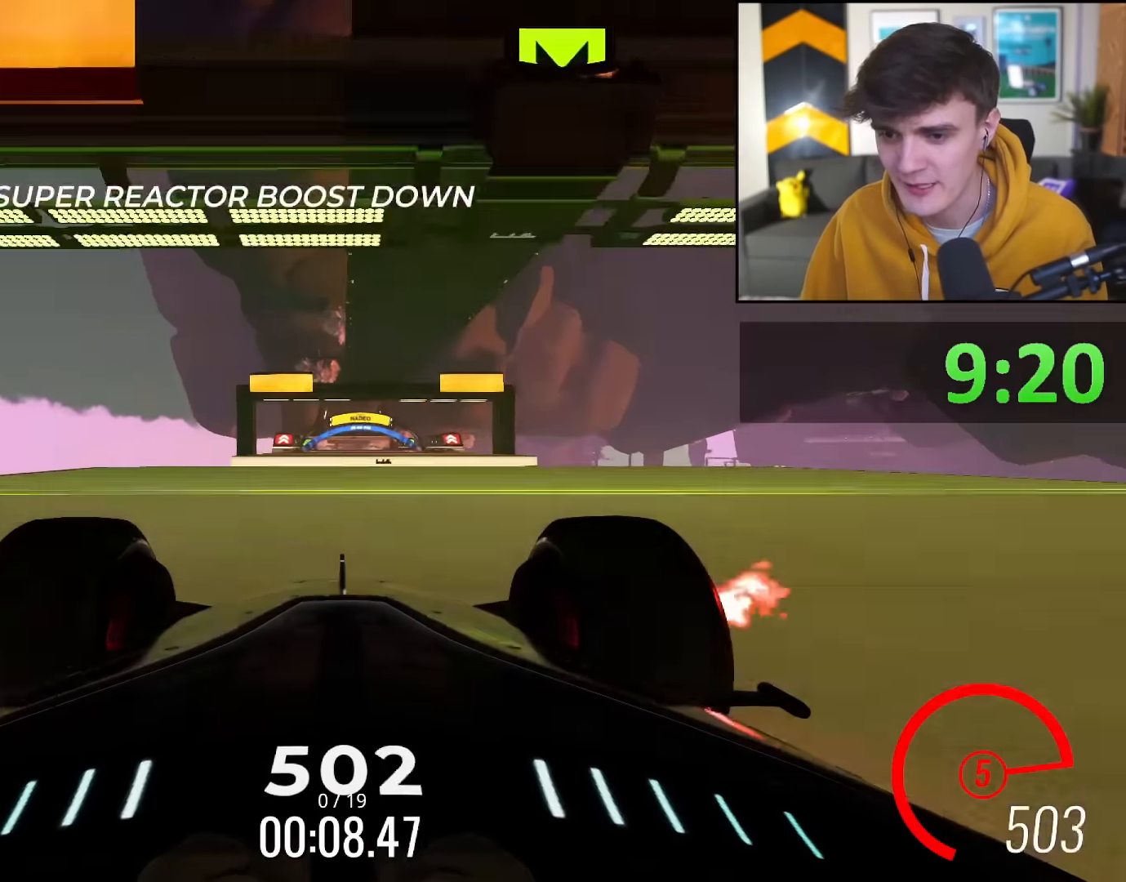
{"keys": ["up"], "events": []}
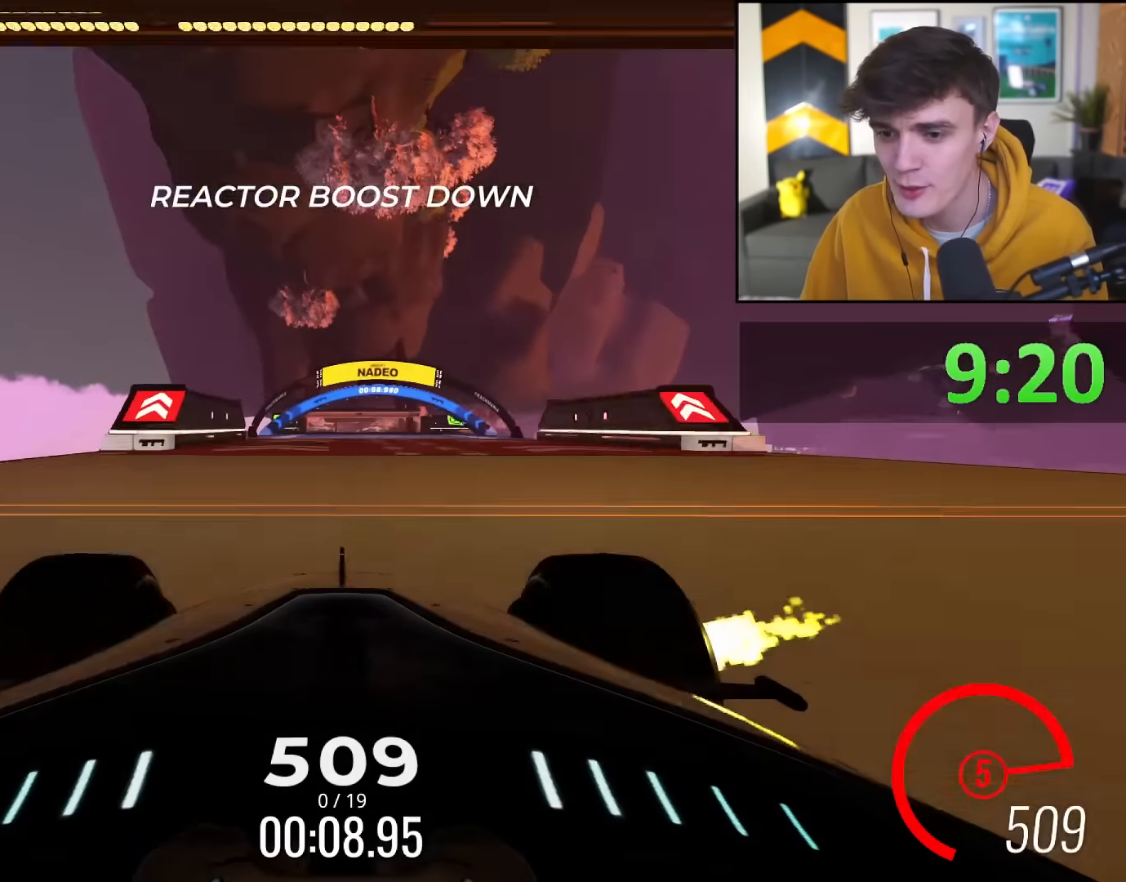
{"keys": ["up"], "events": []}
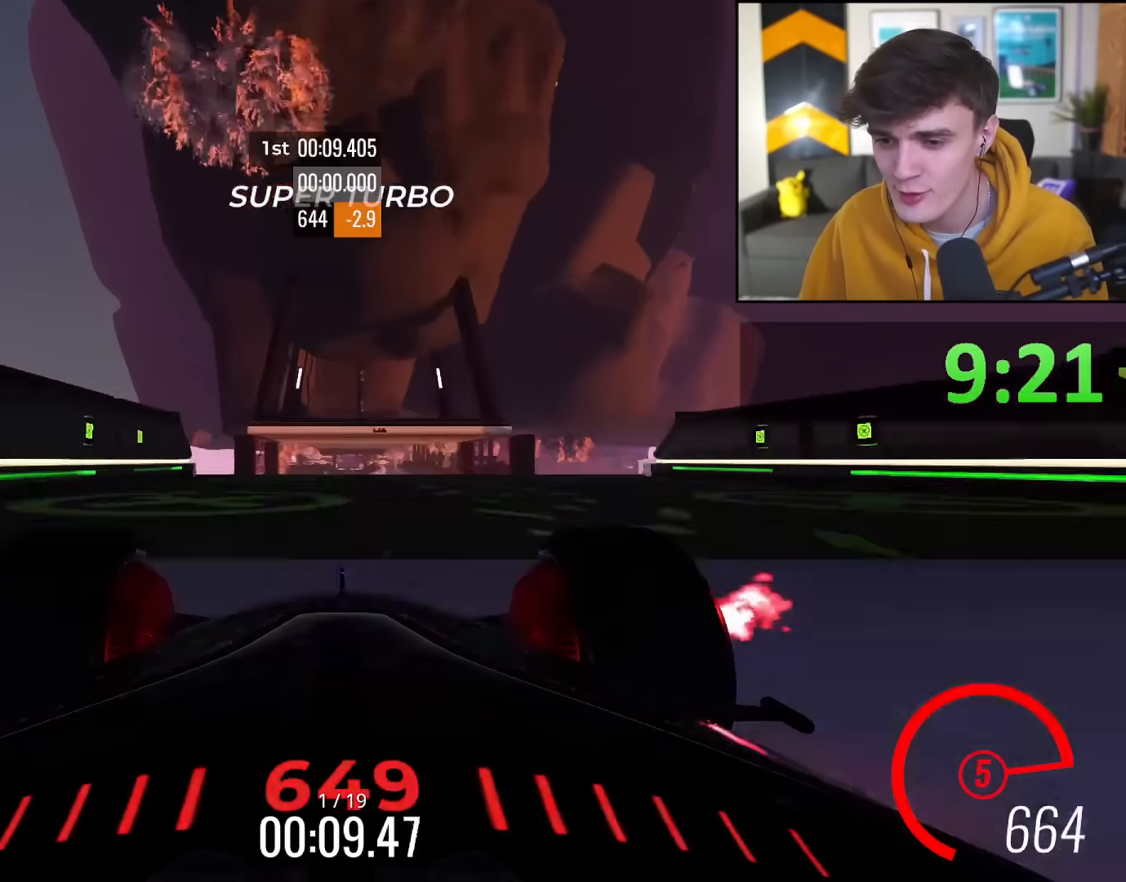
{"keys": ["up"], "events": []}
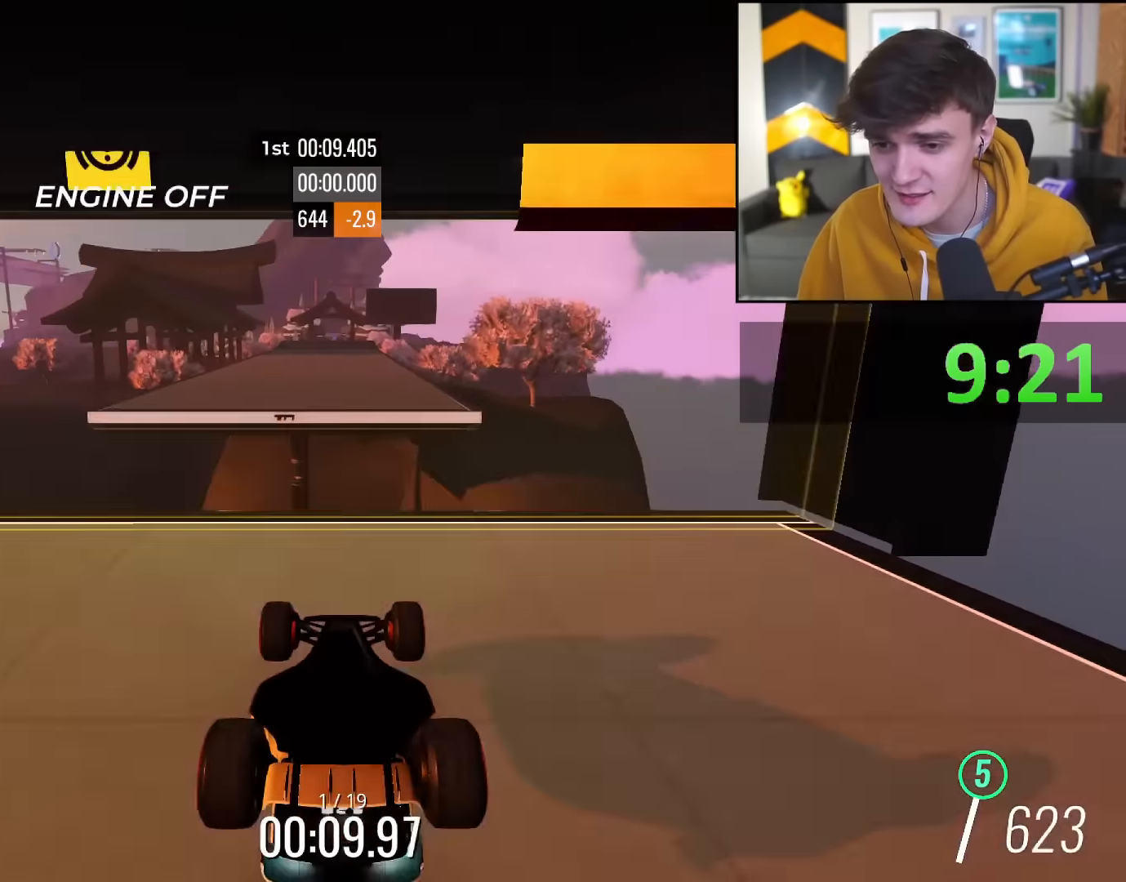
{"keys": ["up"], "events": []}
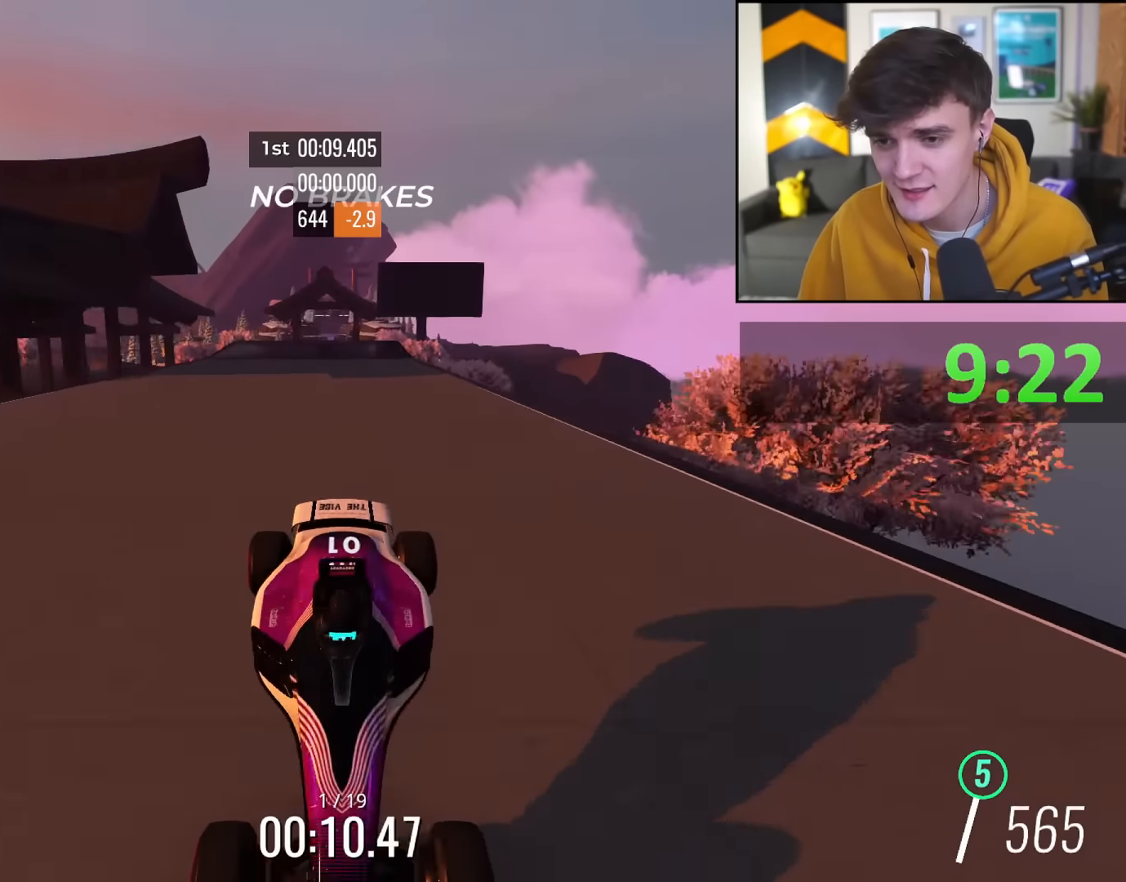
{"keys": [], "events": [[101, "up", "up"], [251, "down", "down"], [301, "down", "up"]]}
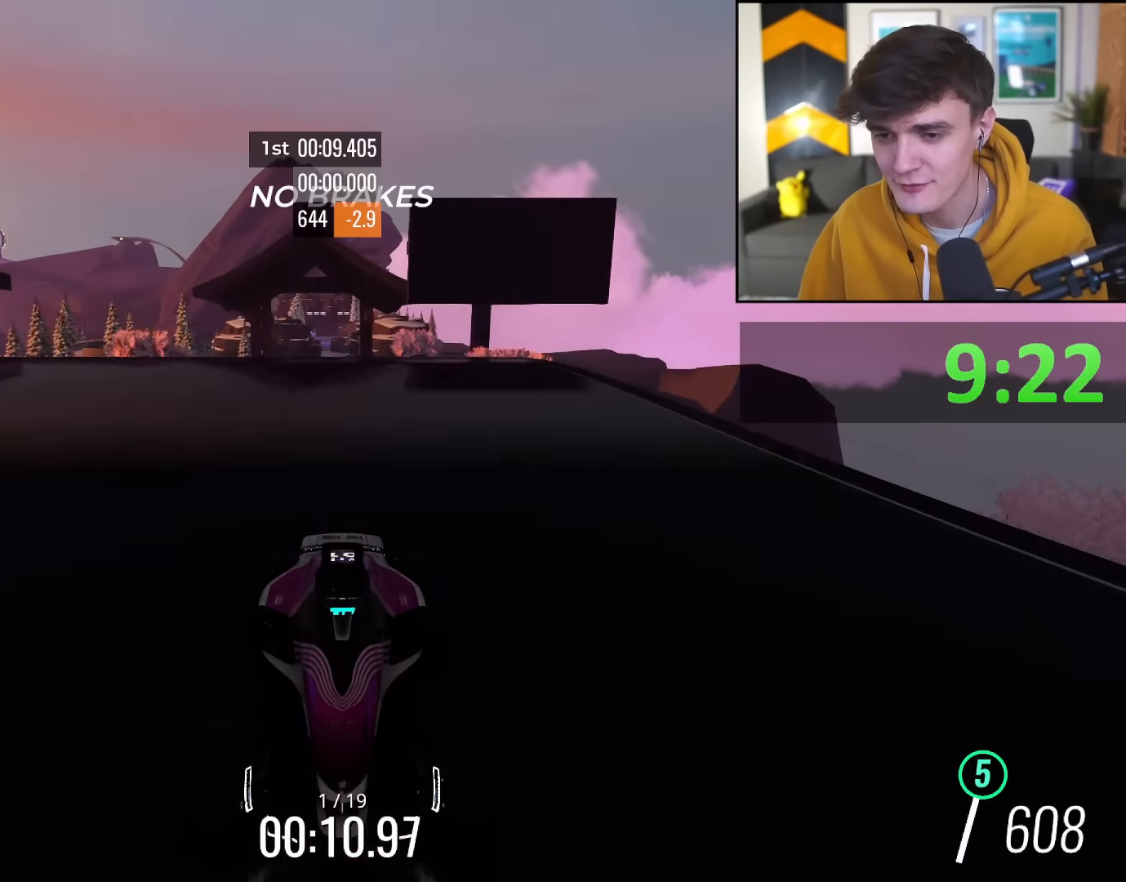
{"keys": [], "events": [[450, "right", "down"], [500, "right", "up"]]}
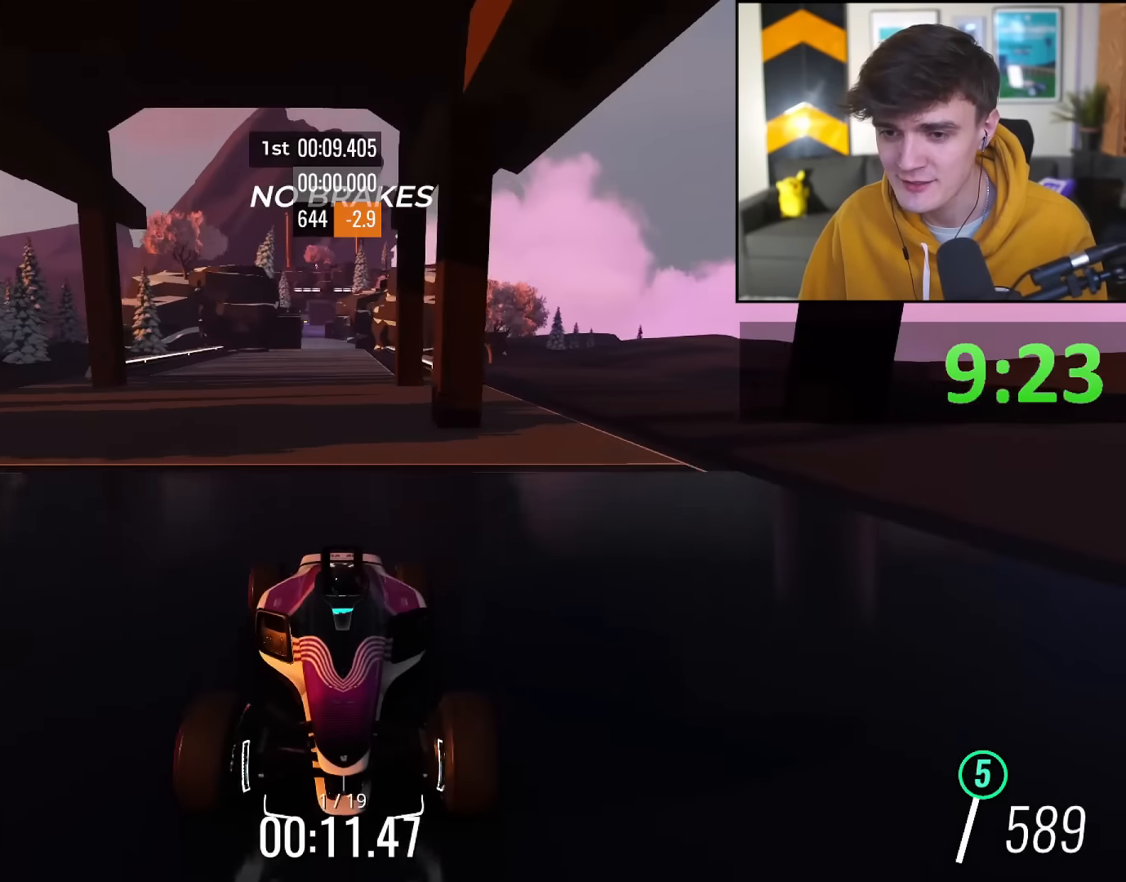
{"keys": [], "events": [[334, "left", "down"], [418, "left", "up"]]}
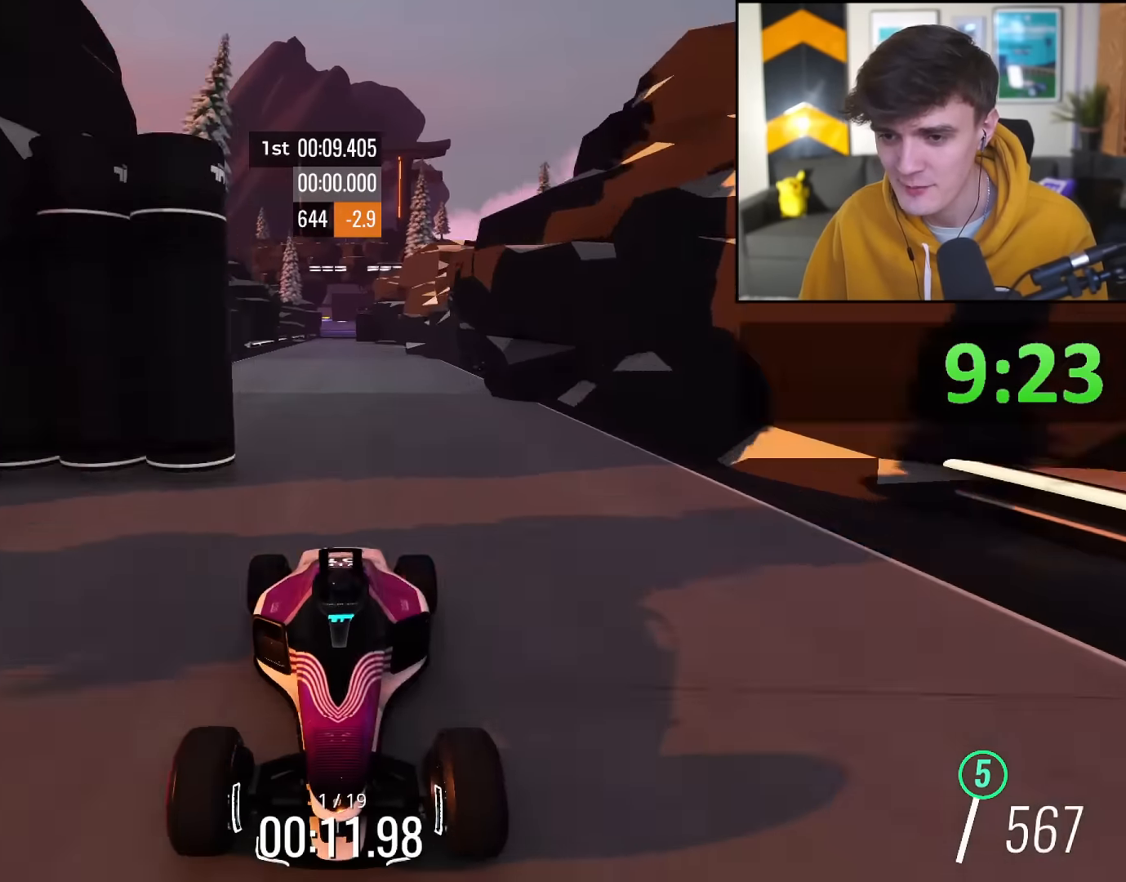
{"keys": [], "events": [[67, "right", "down"], [117, "right", "up"]]}
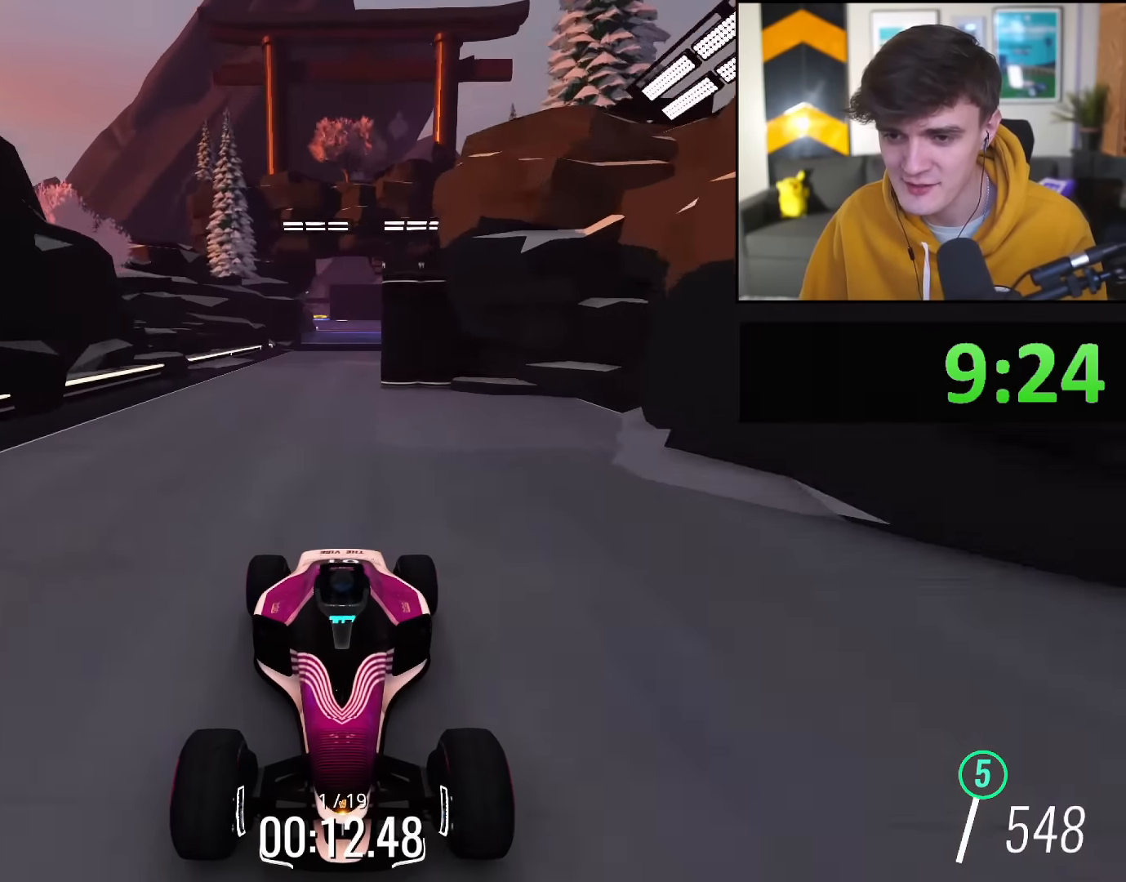
{"keys": ["left"], "events": [[401, "left", "down"]]}
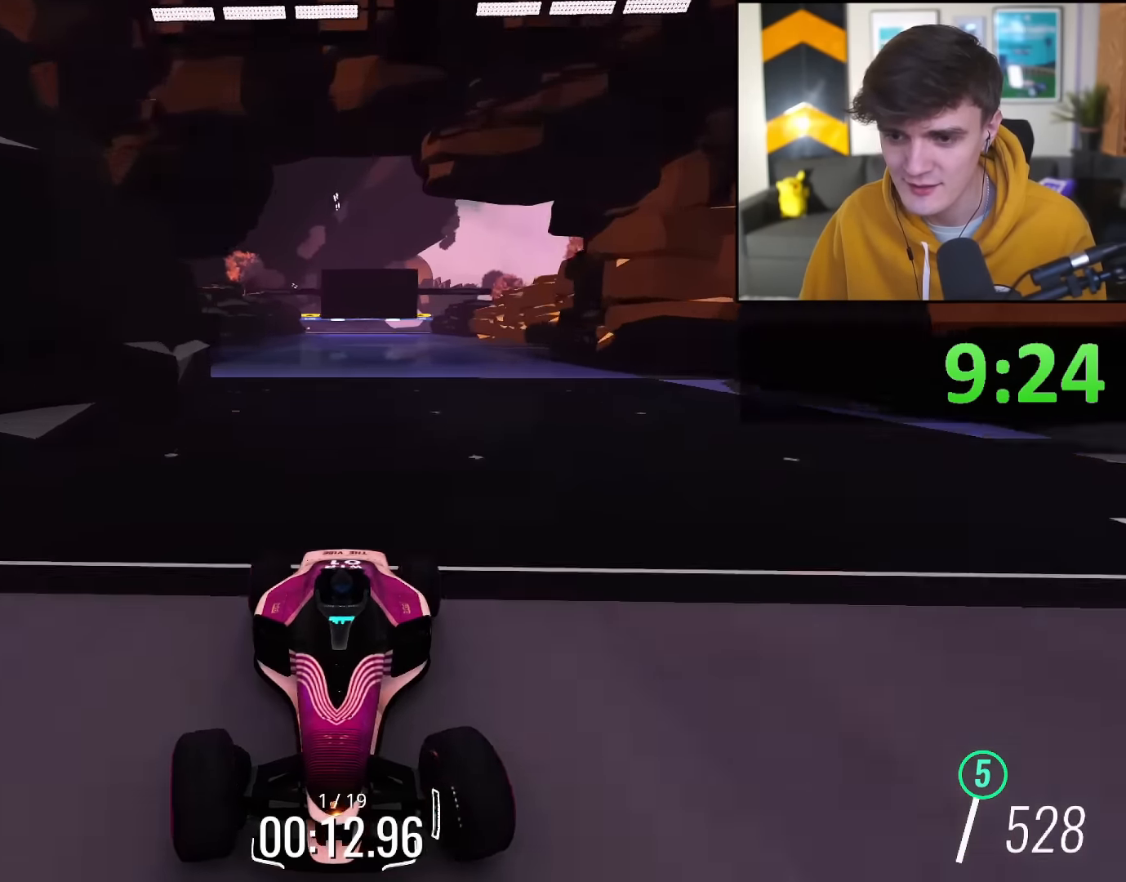
{"keys": [], "events": [[467, "left", "up"]]}
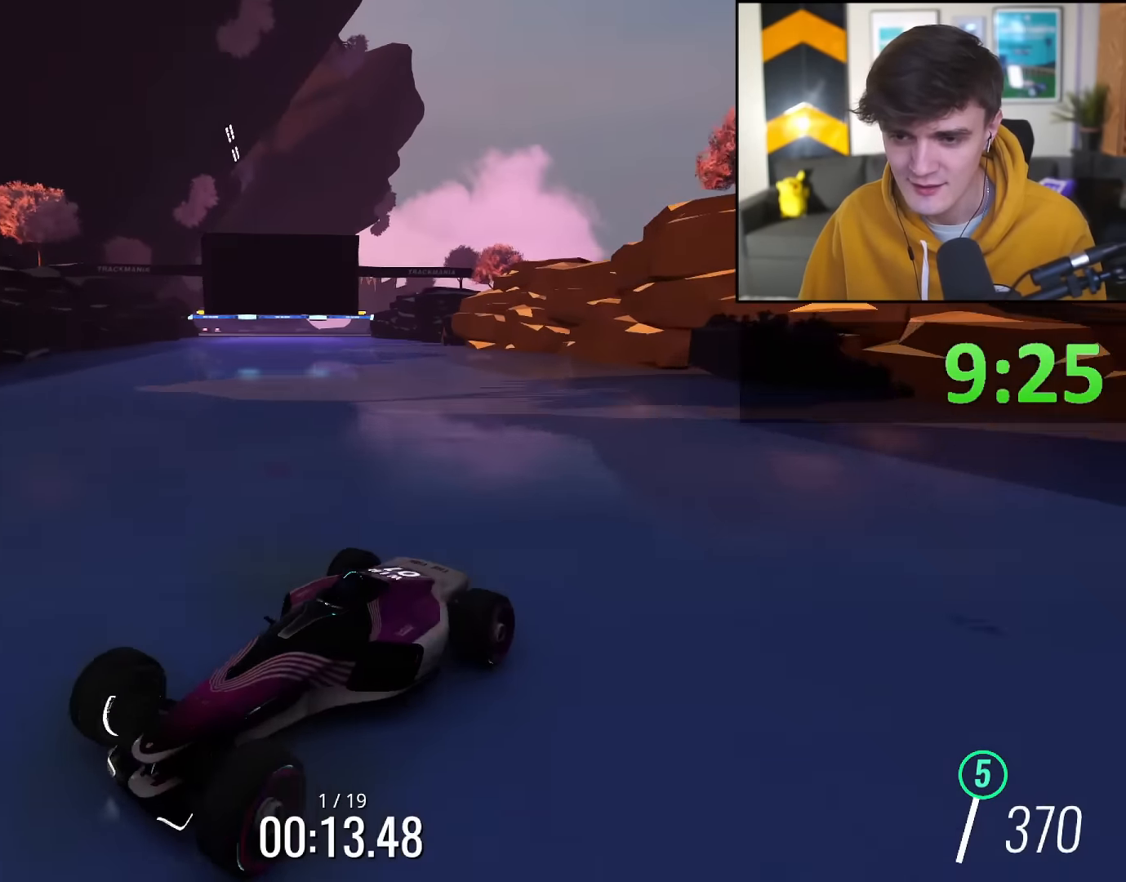
{"keys": ["right", "up"], "events": [[17, "right", "down"], [67, "up", "down"]]}
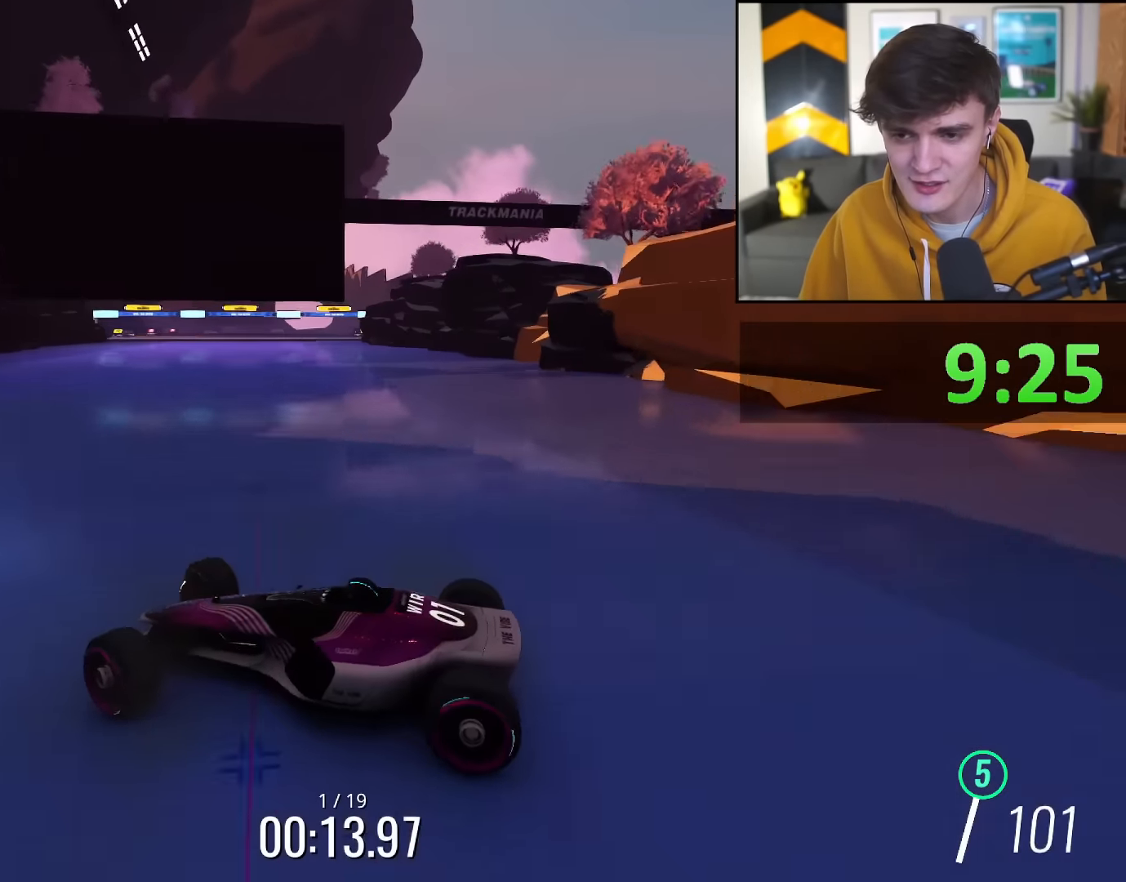
{"keys": ["left", "up"], "events": [[167, "right", "up"], [450, "left", "down"]]}
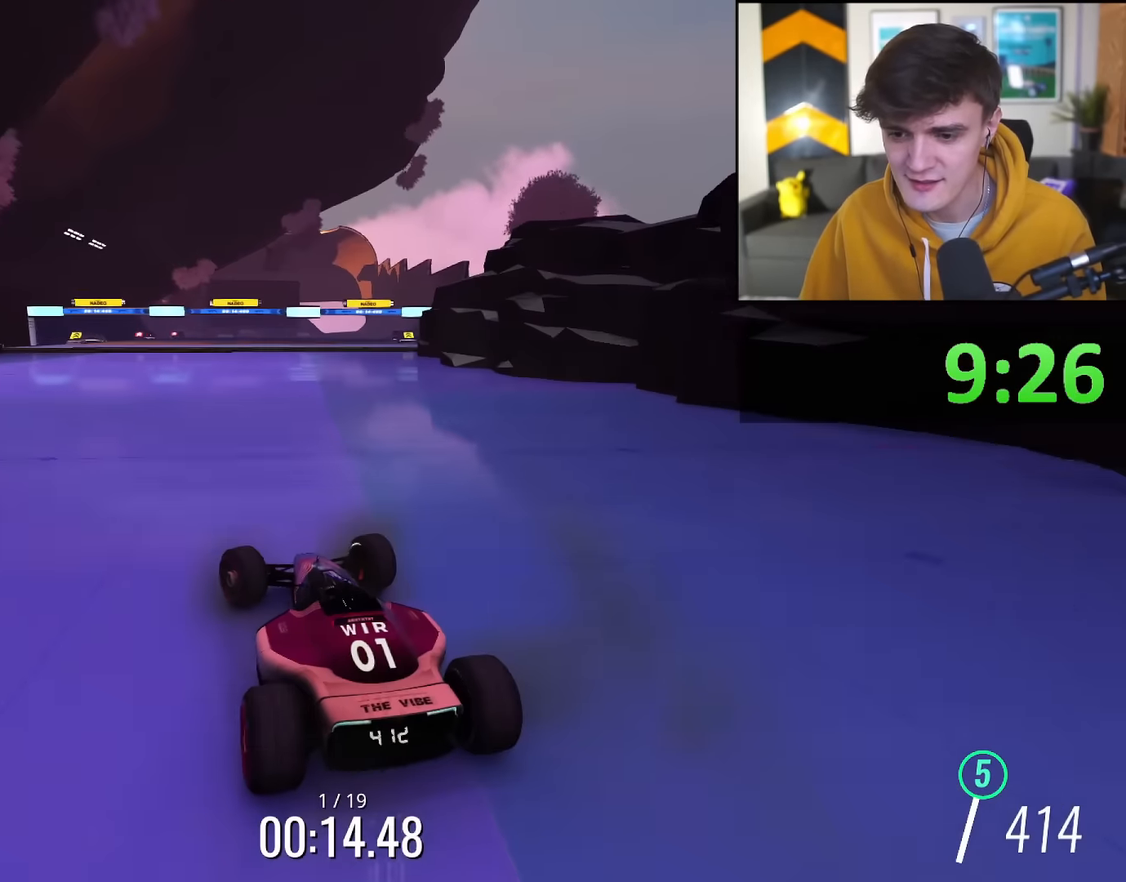
{"keys": ["left", "up"], "events": [[101, "left", "up"], [184, "left", "down"]]}
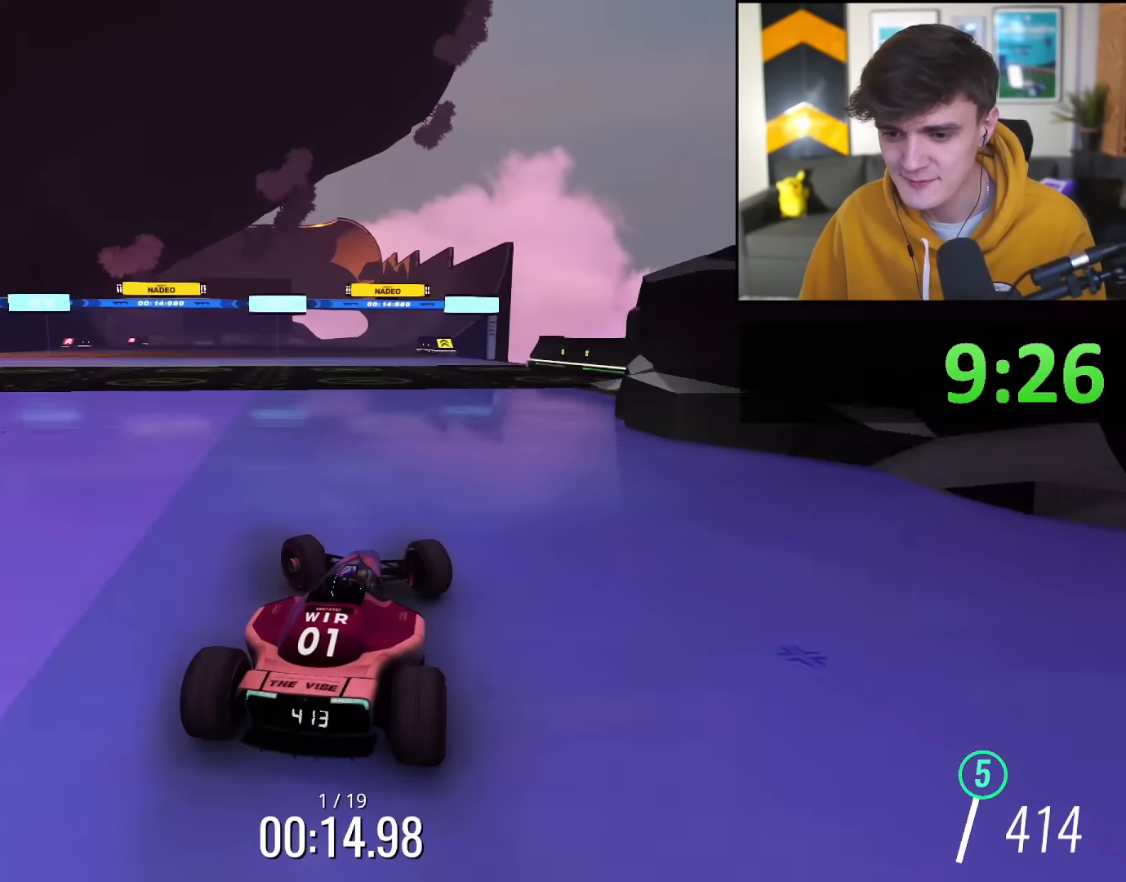
{"keys": ["up"], "events": [[200, "left", "up"], [300, "right", "down"], [484, "right", "up"]]}
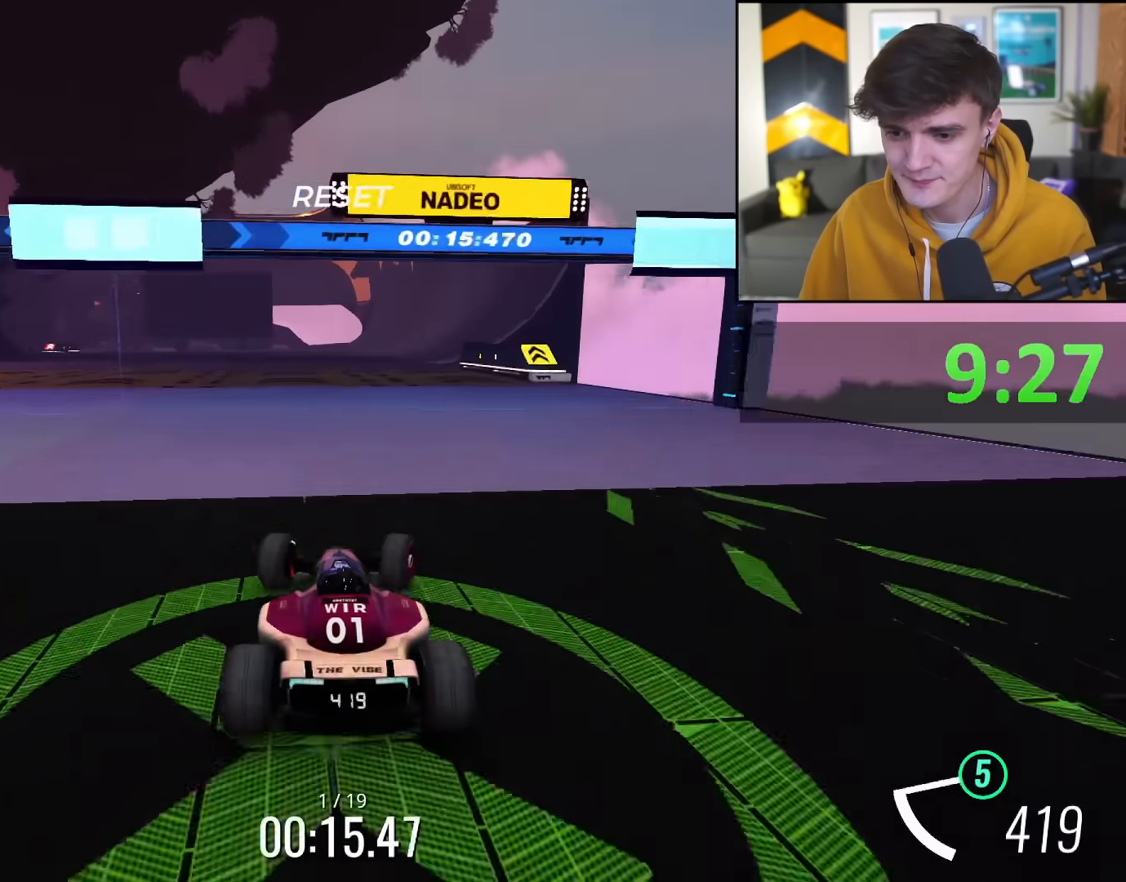
{"keys": ["up"], "events": [[84, "right", "down"], [167, "right", "up"], [351, "left", "down"], [451, "left", "up"]]}
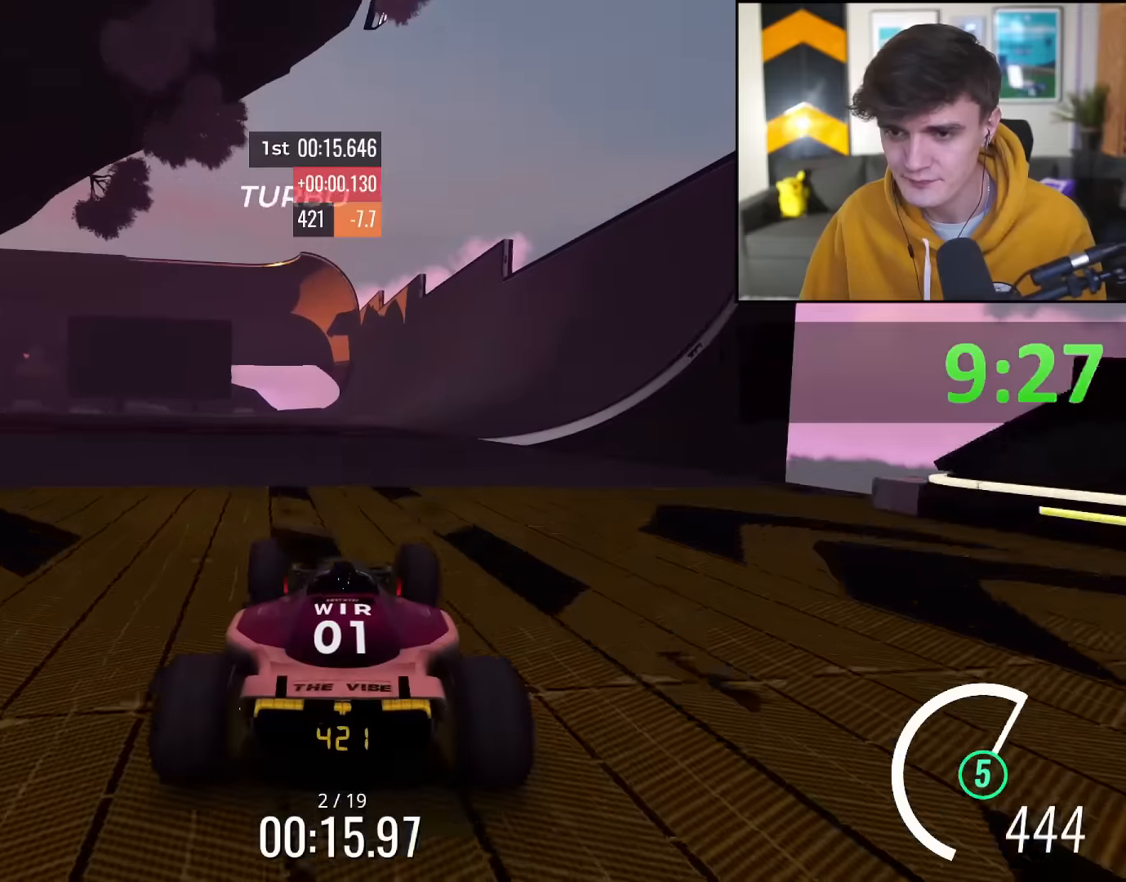
{"keys": ["up"], "events": [[50, "right", "down"], [134, "right", "up"]]}
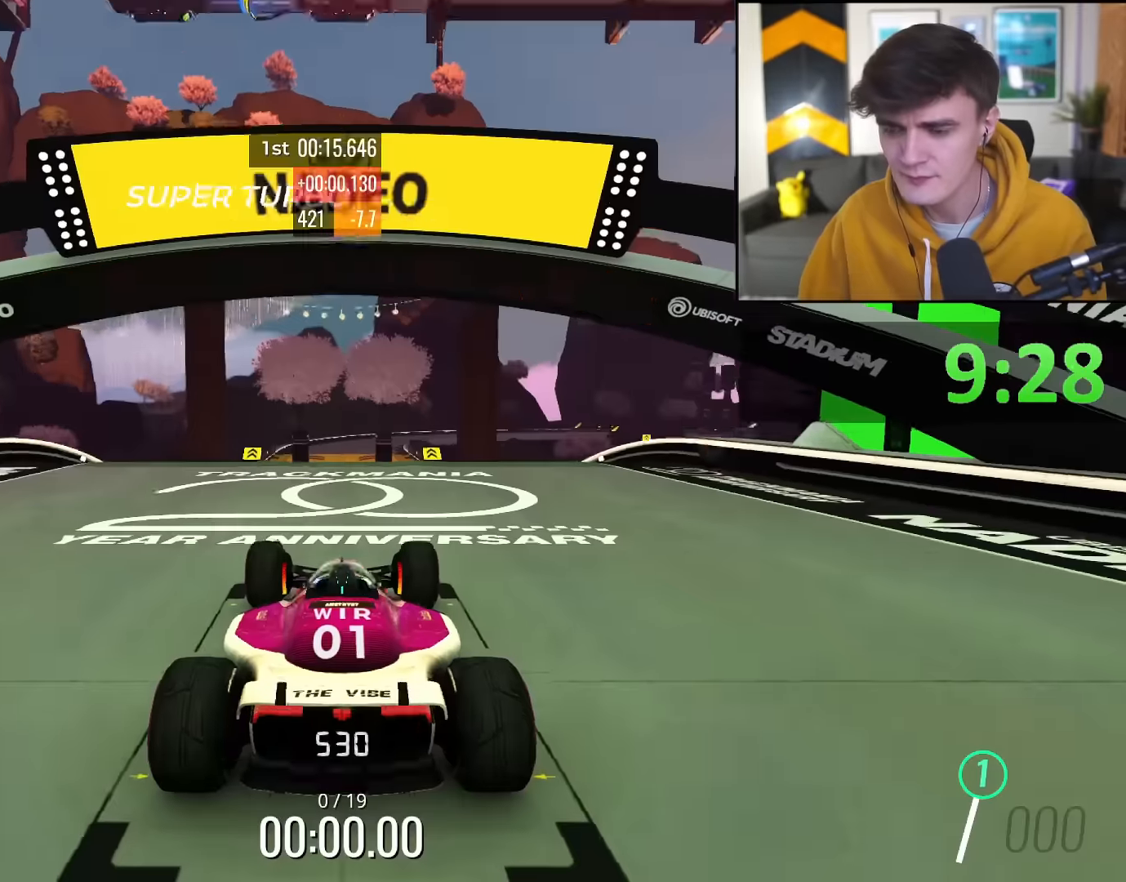
{"keys": ["up"], "events": []}
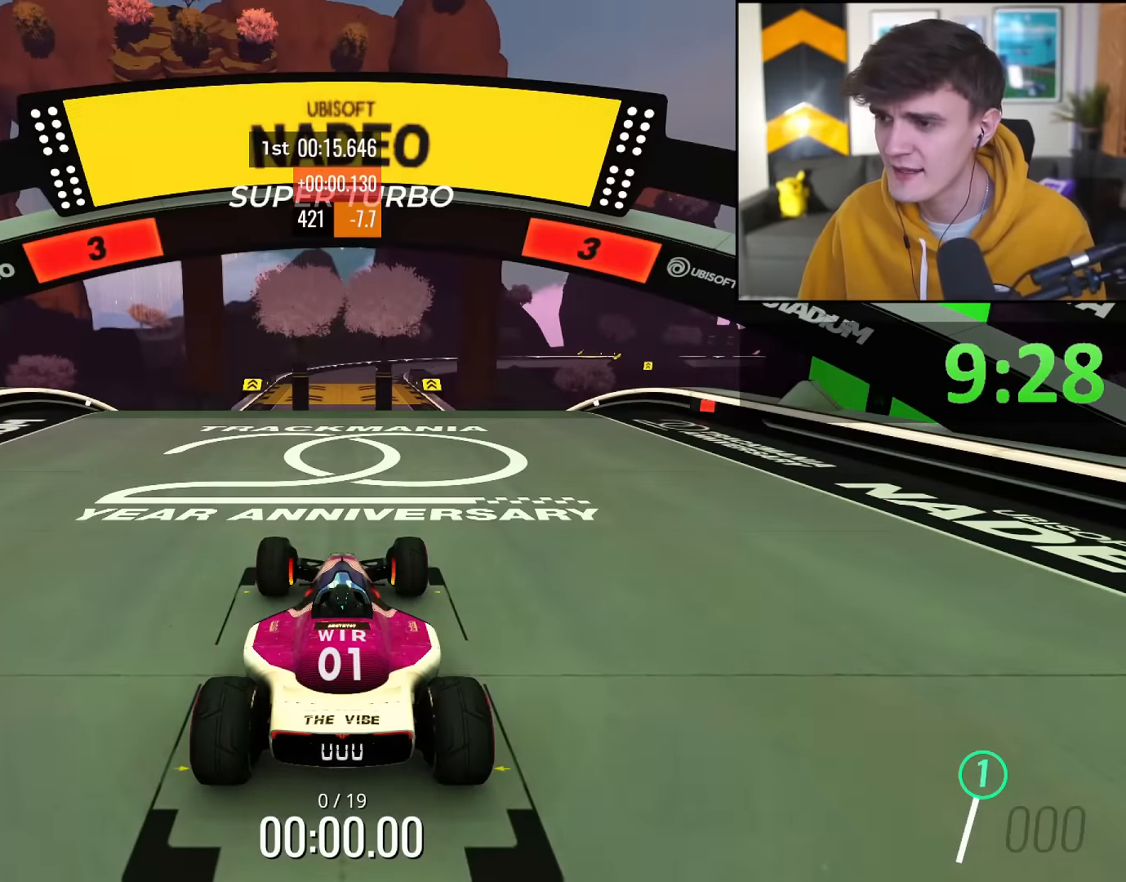
{"keys": ["up"], "events": []}